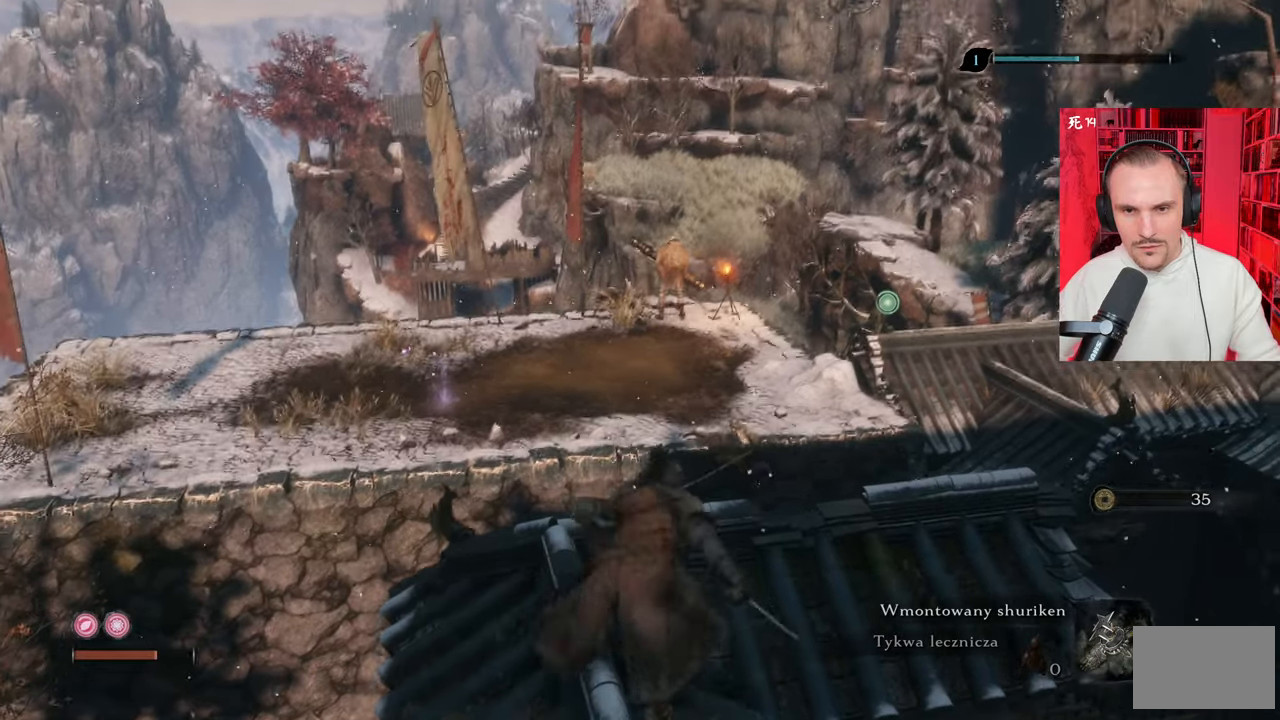
Gameplay with keyboard and mouse; each line is a JSON object with the keys and mouse buttons held at the frame after it. "events" lists presses ("down") and releases ("up") of "1", "2", "3", "4", "5", "a", "alt", "c", "caps_lock", "ctrl", "d", "e", "f", "g", "q", "r", "s", "shift", "space", "t", "tab", "v", "w", "x", "z", "mouse_left", "mouse_wheel" and "mouse_right" between this image and that frame as [ms after this image, input, new state], when the widget could be followed in between. "mouse_left", "mouse_wheel", "mouse_right" = the "left", "wheel", "right" buttons of the "mouse" list. No other keys are recorded. "wheel" means that the mouse wheel is clicked or scrolled. Not read: mouse_move.
{"keys": [], "mouse": [], "events": []}
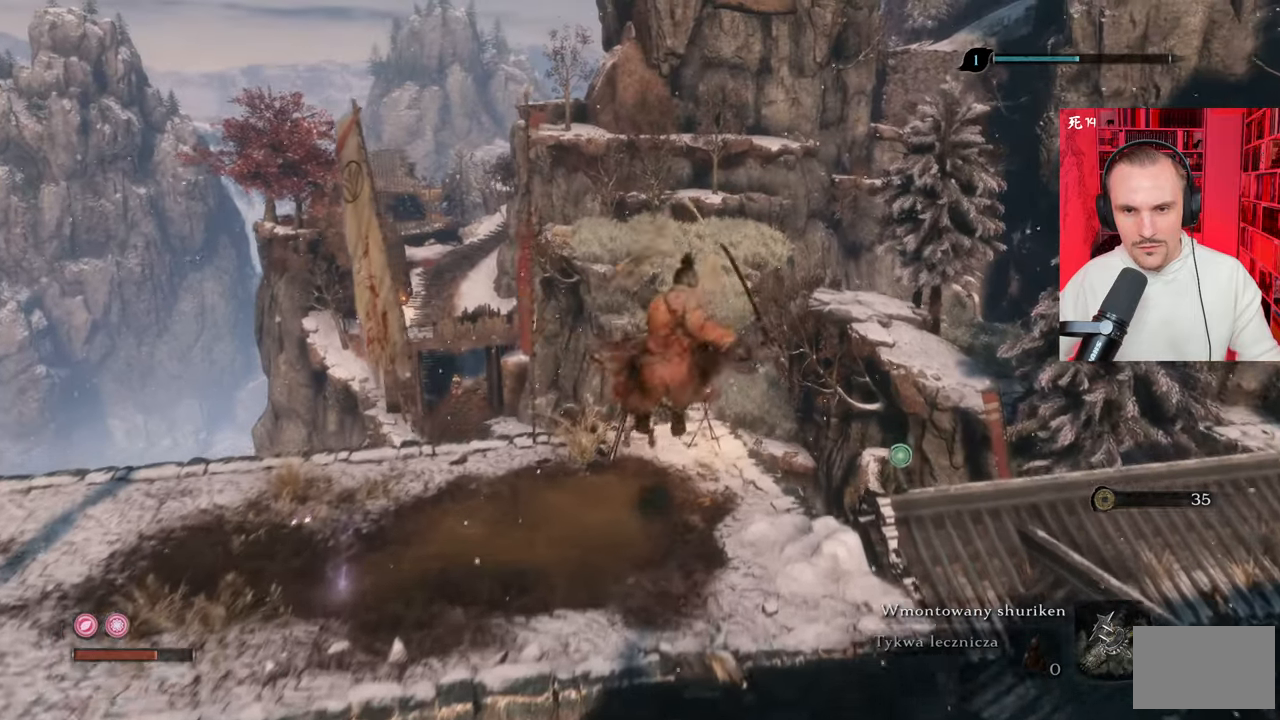
{"keys": [], "mouse": [], "events": []}
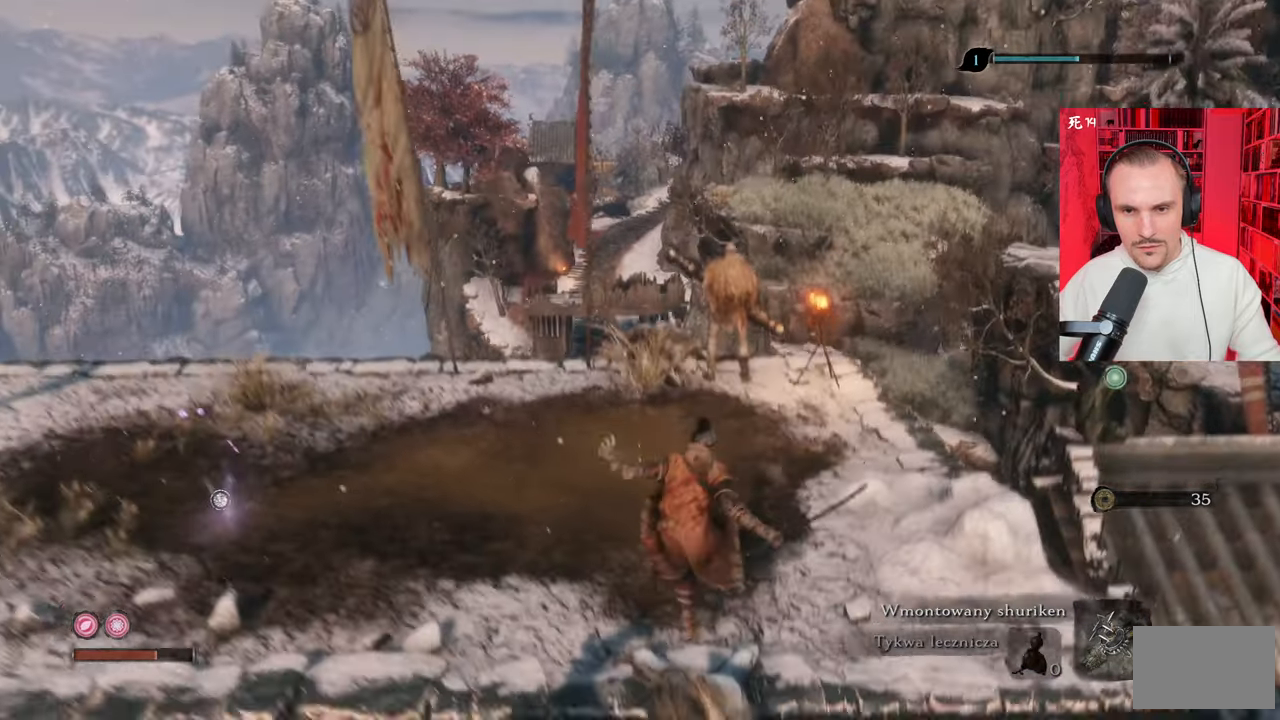
{"keys": [], "mouse": [], "events": []}
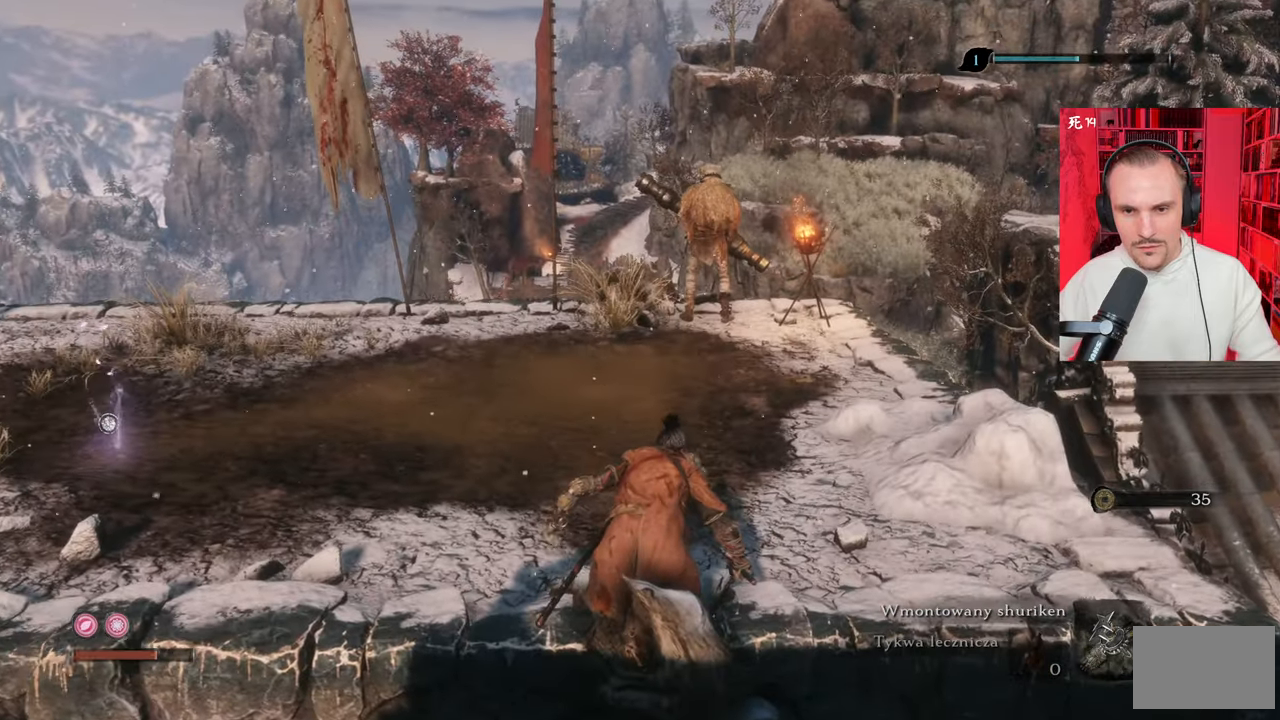
{"keys": [], "mouse": [], "events": []}
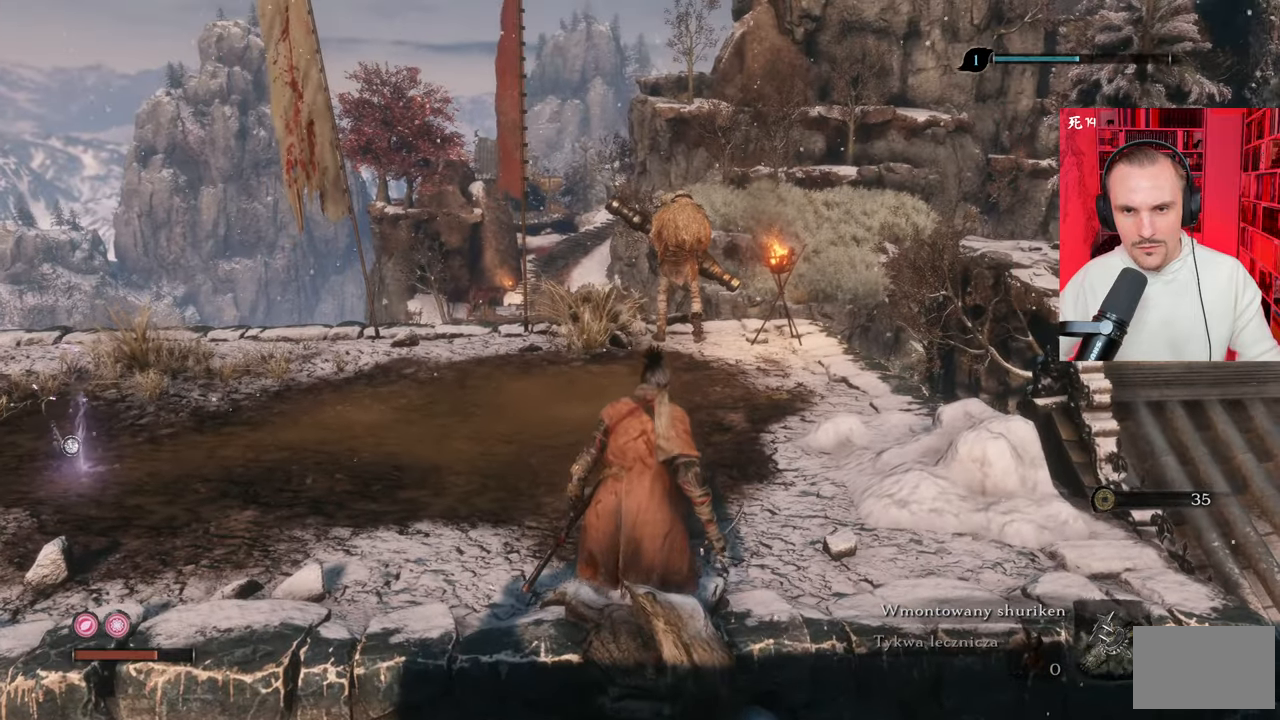
{"keys": ["w"], "mouse": [], "events": [[217, "w", "down"]]}
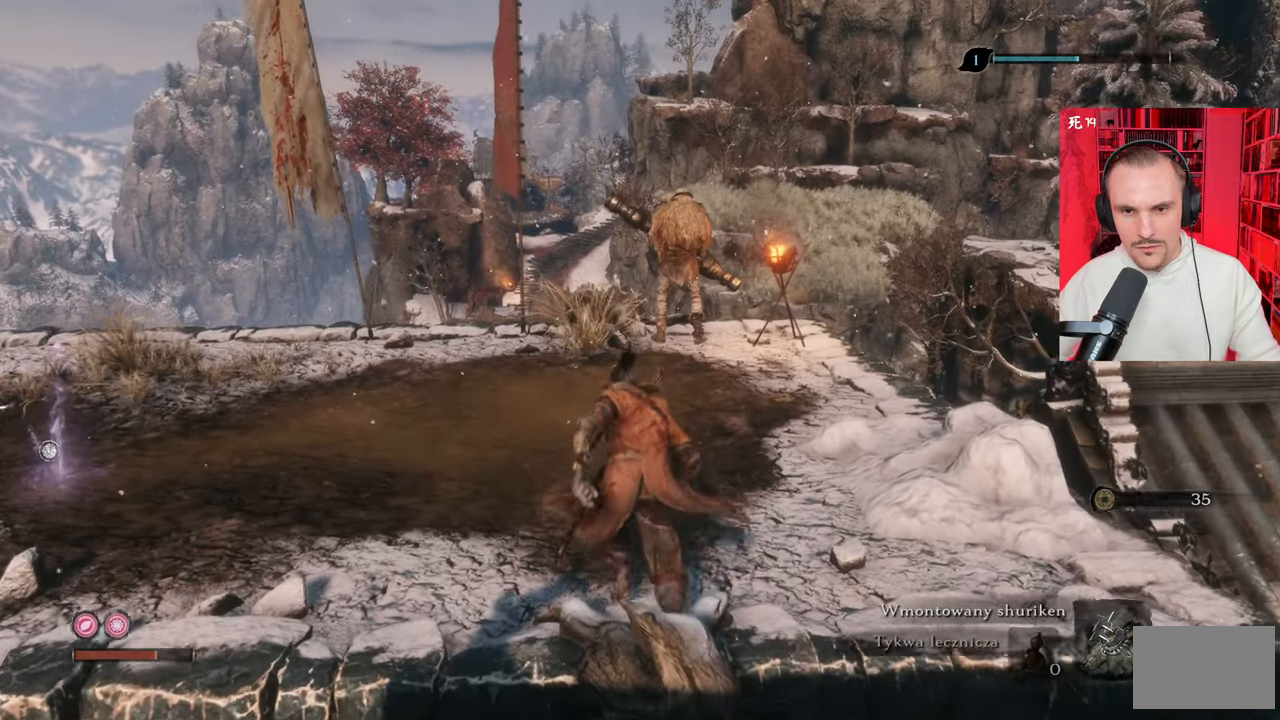
{"keys": [], "mouse": [], "events": [[50, "w", "up"], [200, "ctrl", "down"], [234, "ctrl", "up"]]}
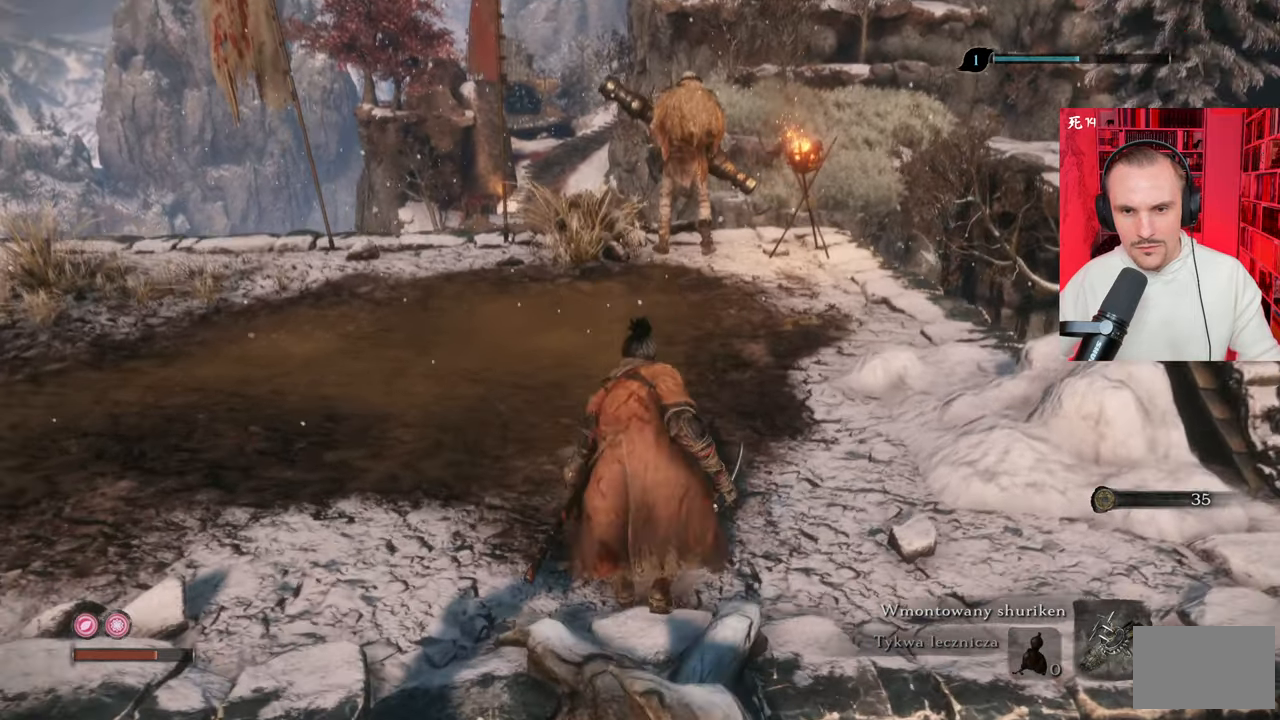
{"keys": ["w"], "mouse": [], "events": [[167, "w", "down"]]}
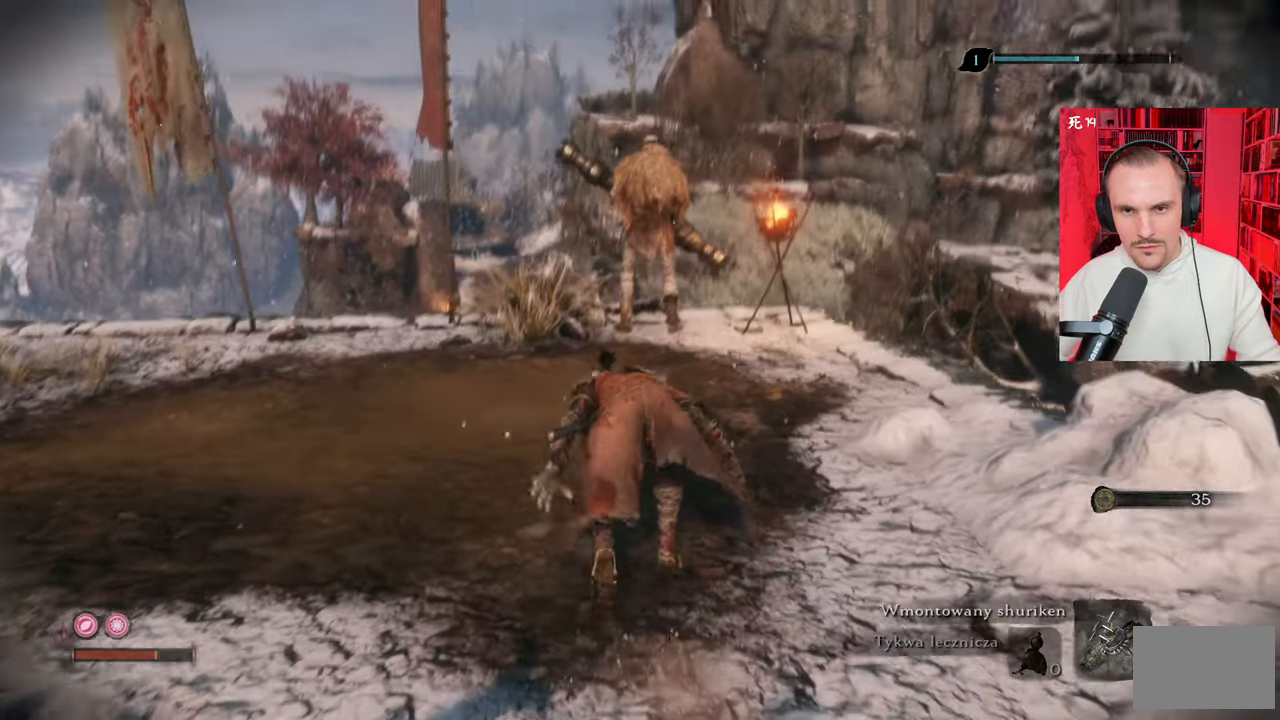
{"keys": ["w"], "mouse": [], "events": []}
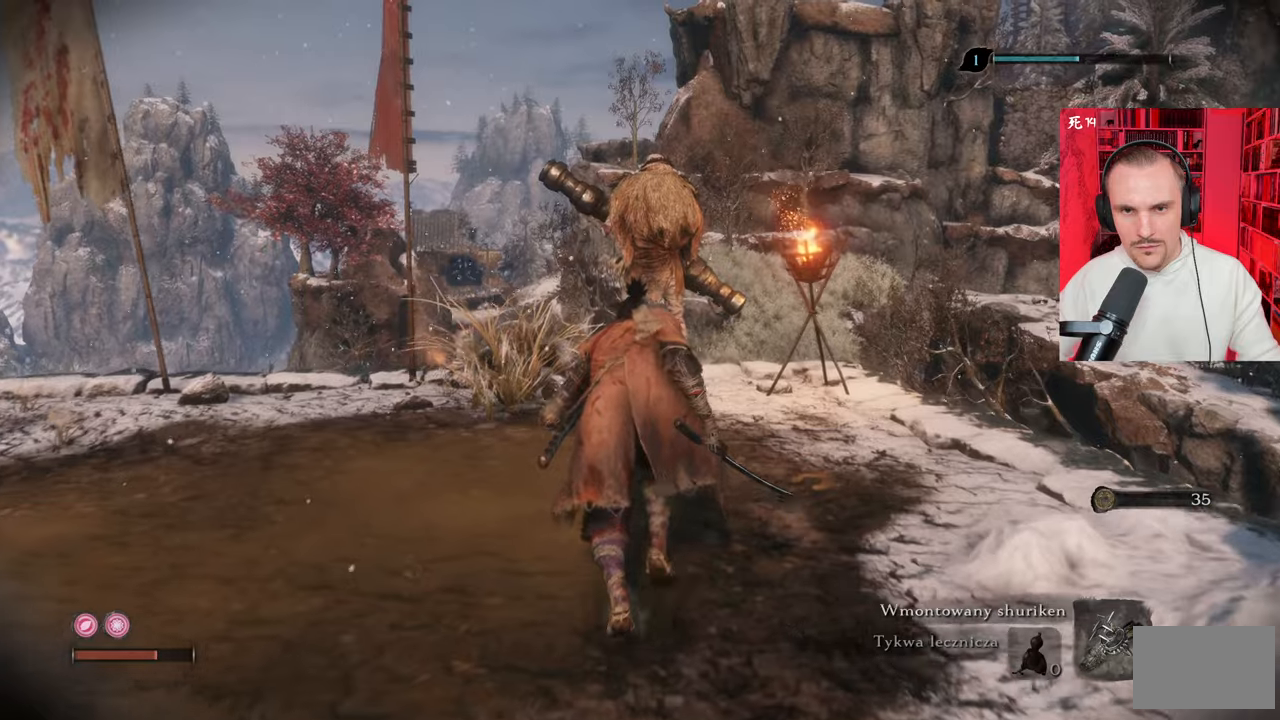
{"keys": ["w"], "mouse": [], "events": []}
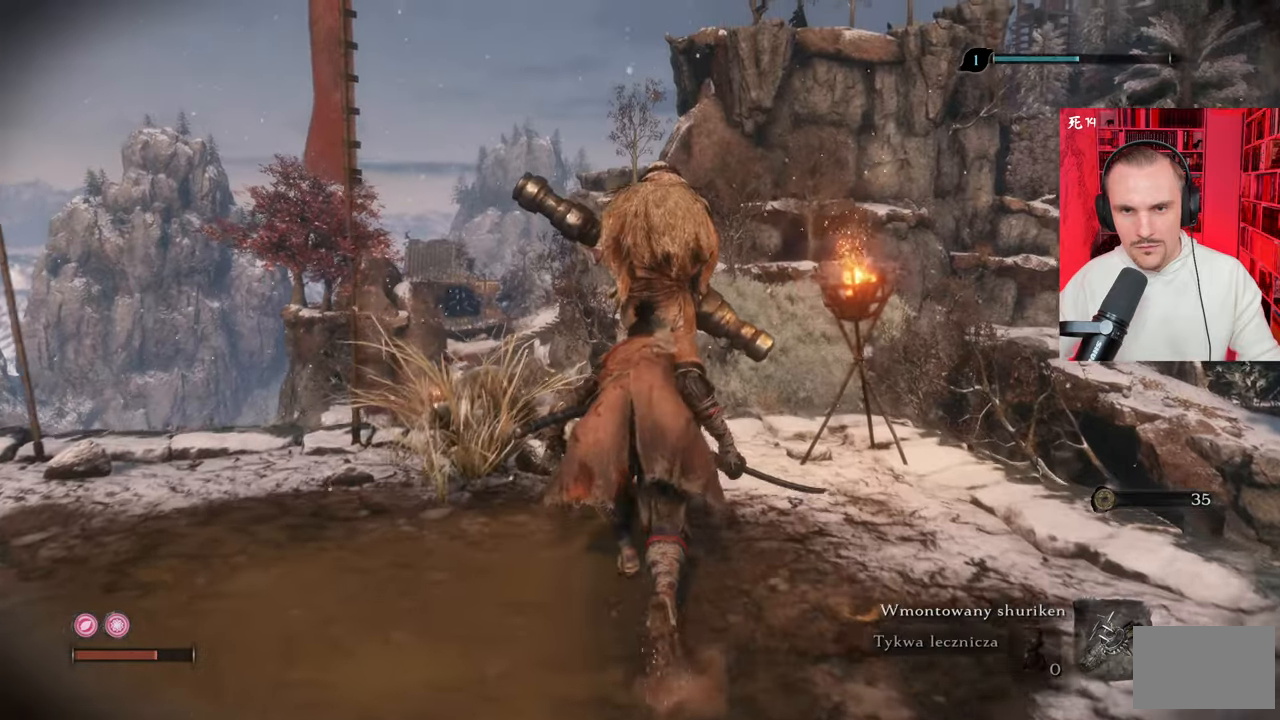
{"keys": ["w"], "mouse": [], "events": [[34, "w", "up"], [500, "w", "down"]]}
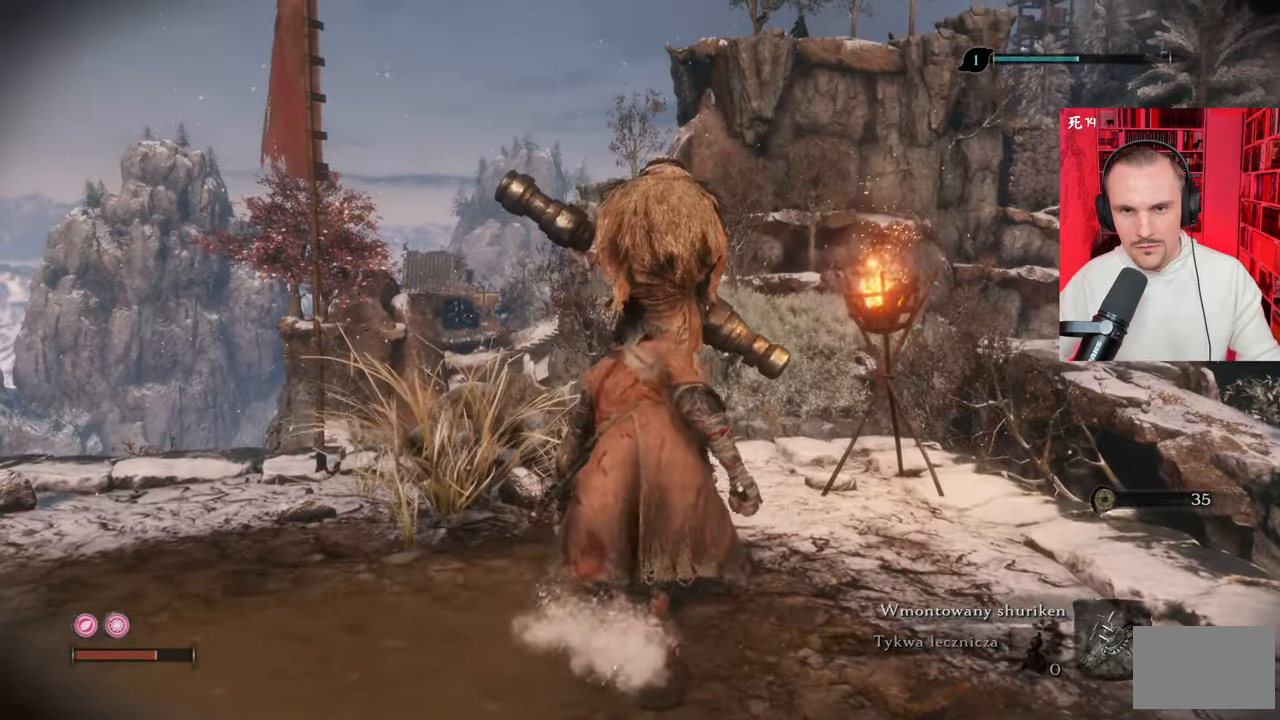
{"keys": [], "mouse": [], "events": [[250, "w", "up"]]}
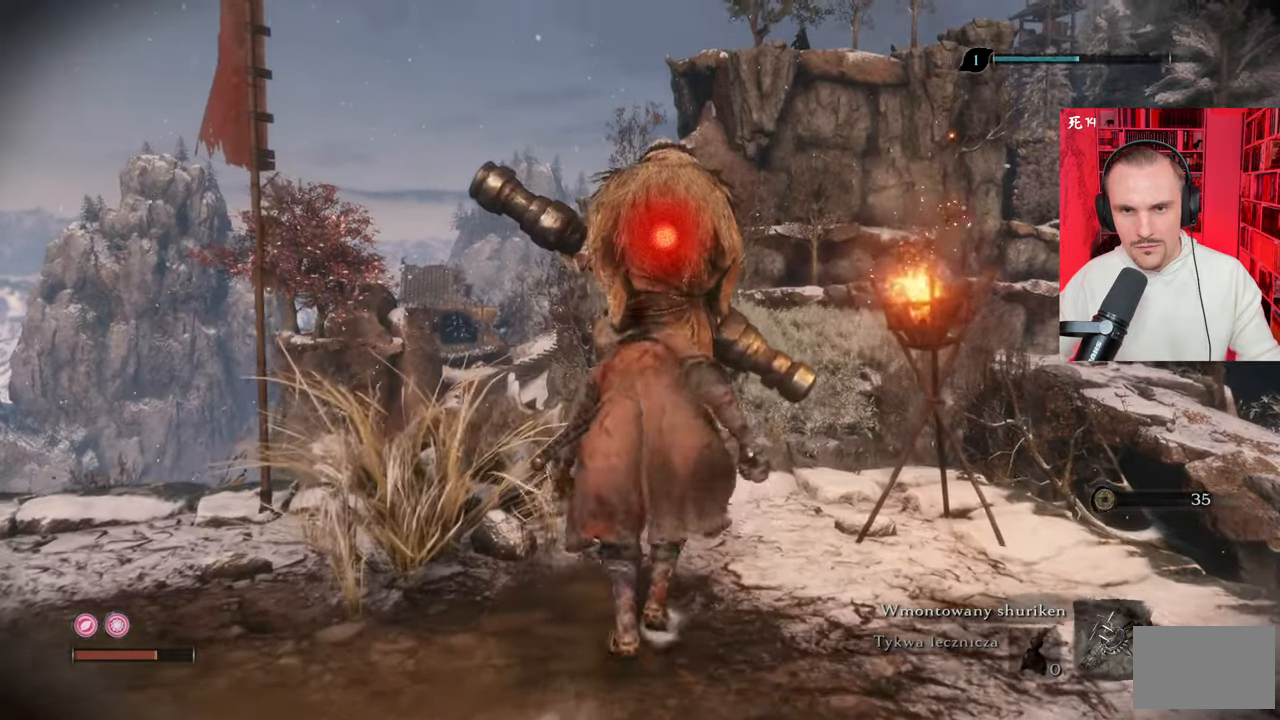
{"keys": [], "mouse": [], "events": [[17, "mouse_left", "down"], [117, "mouse_left", "up"]]}
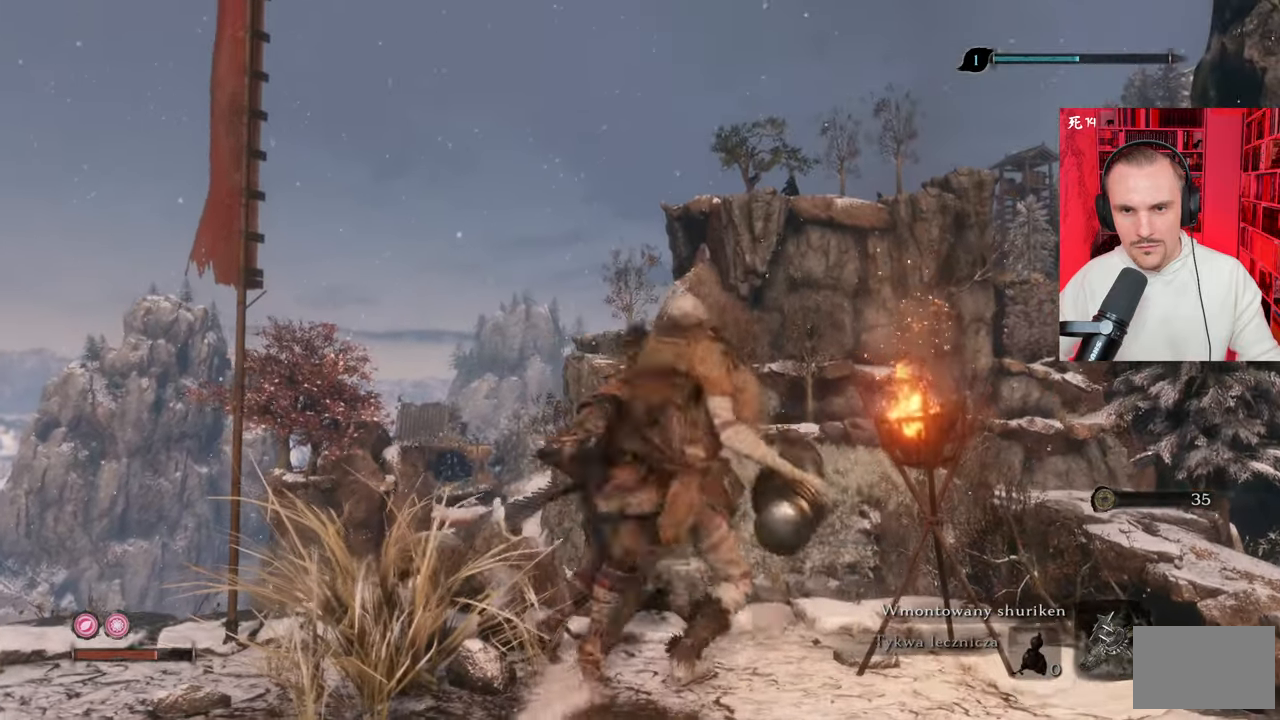
{"keys": [], "mouse": [], "events": []}
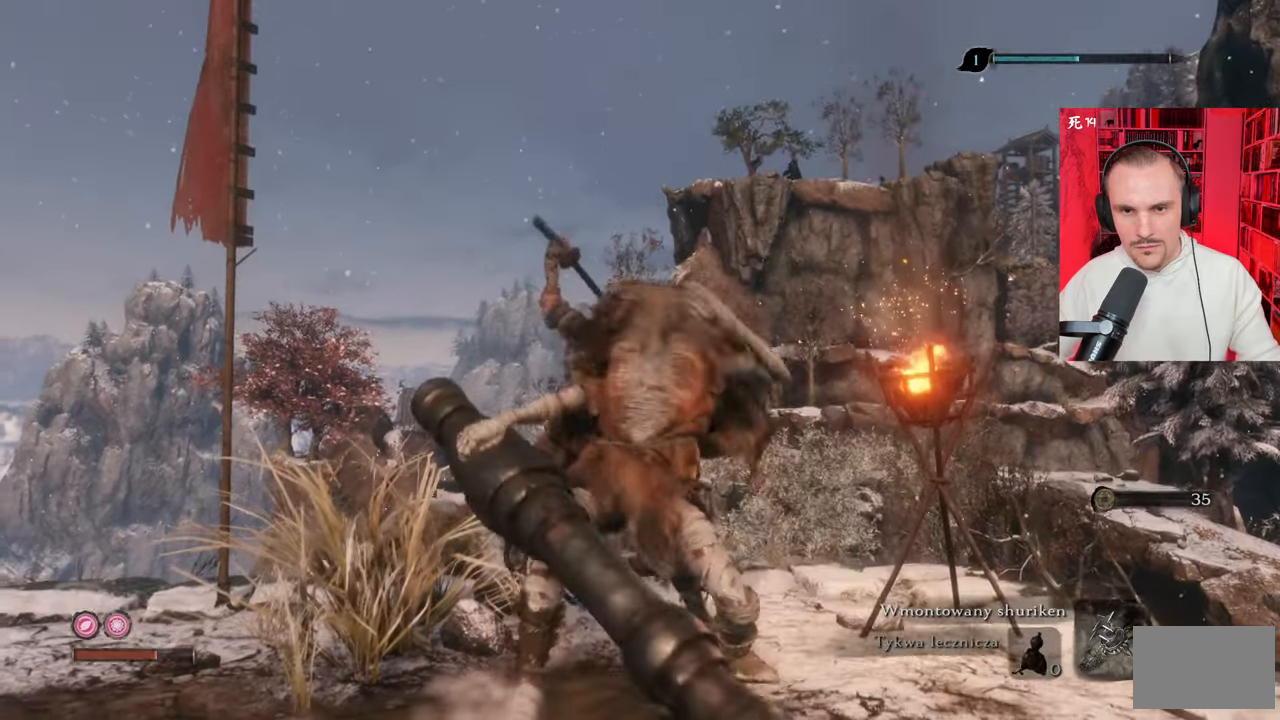
{"keys": [], "mouse": [], "events": []}
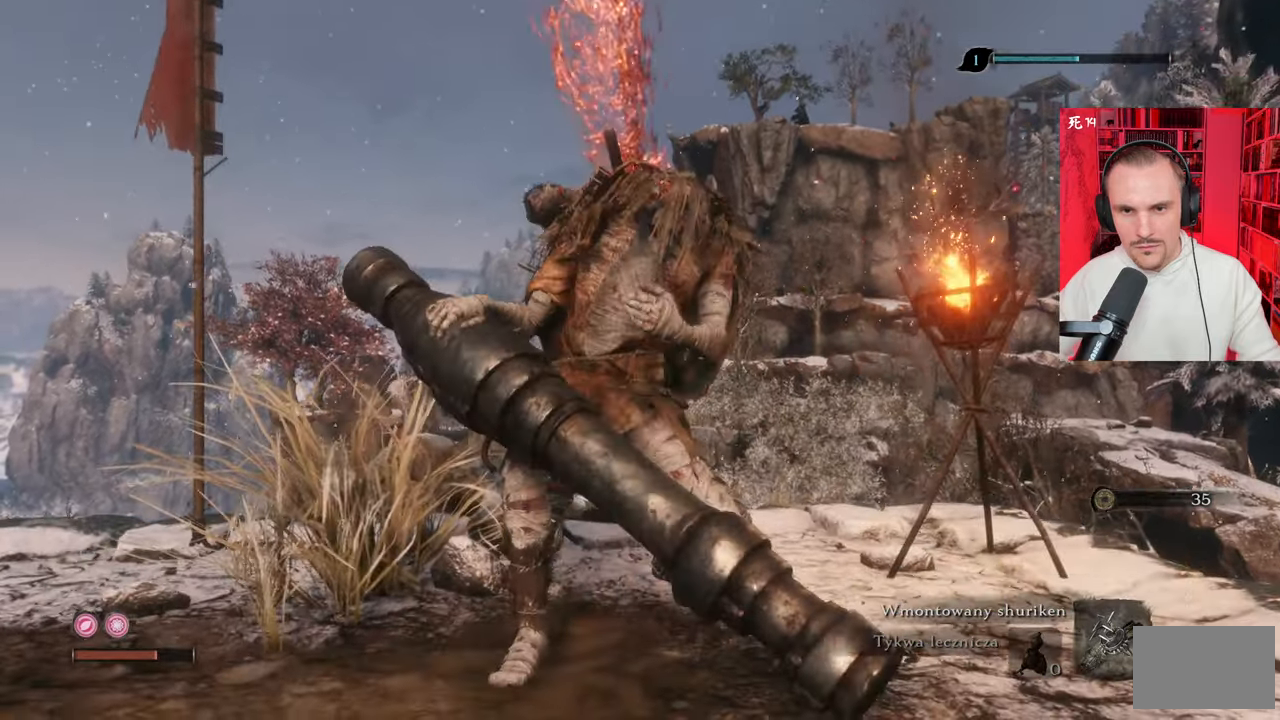
{"keys": [], "mouse": [], "events": []}
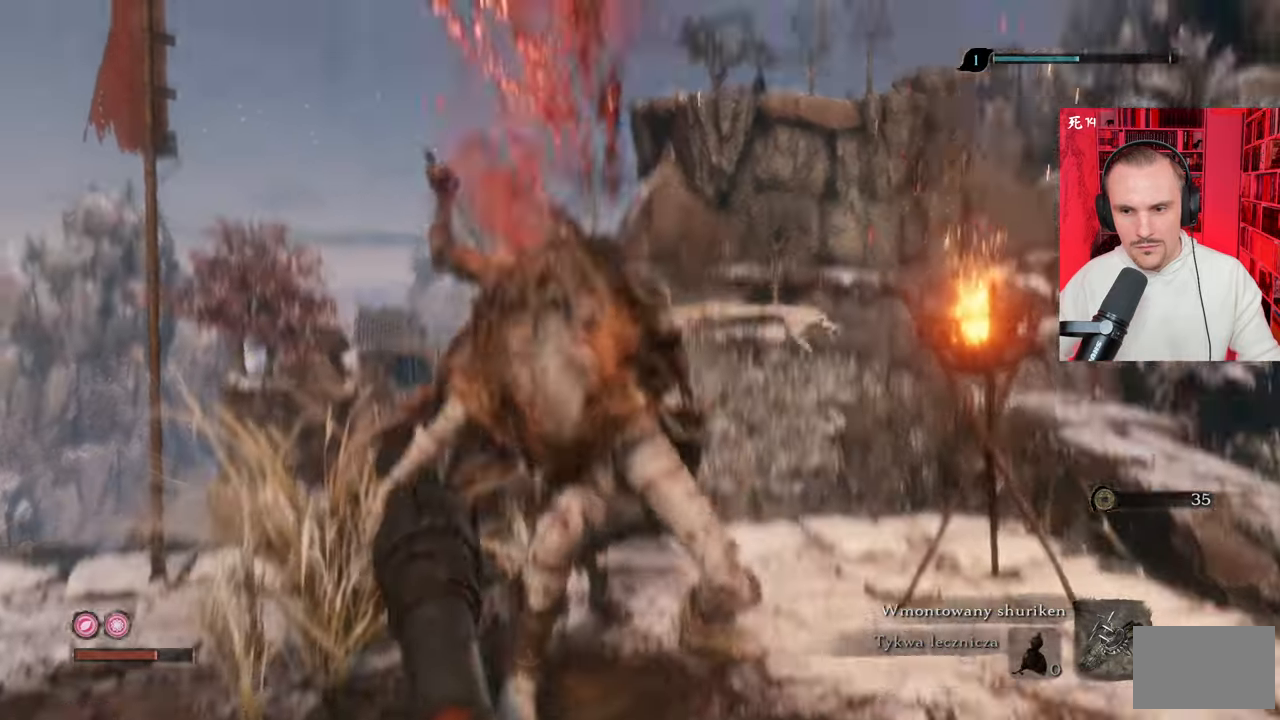
{"keys": [], "mouse": [], "events": []}
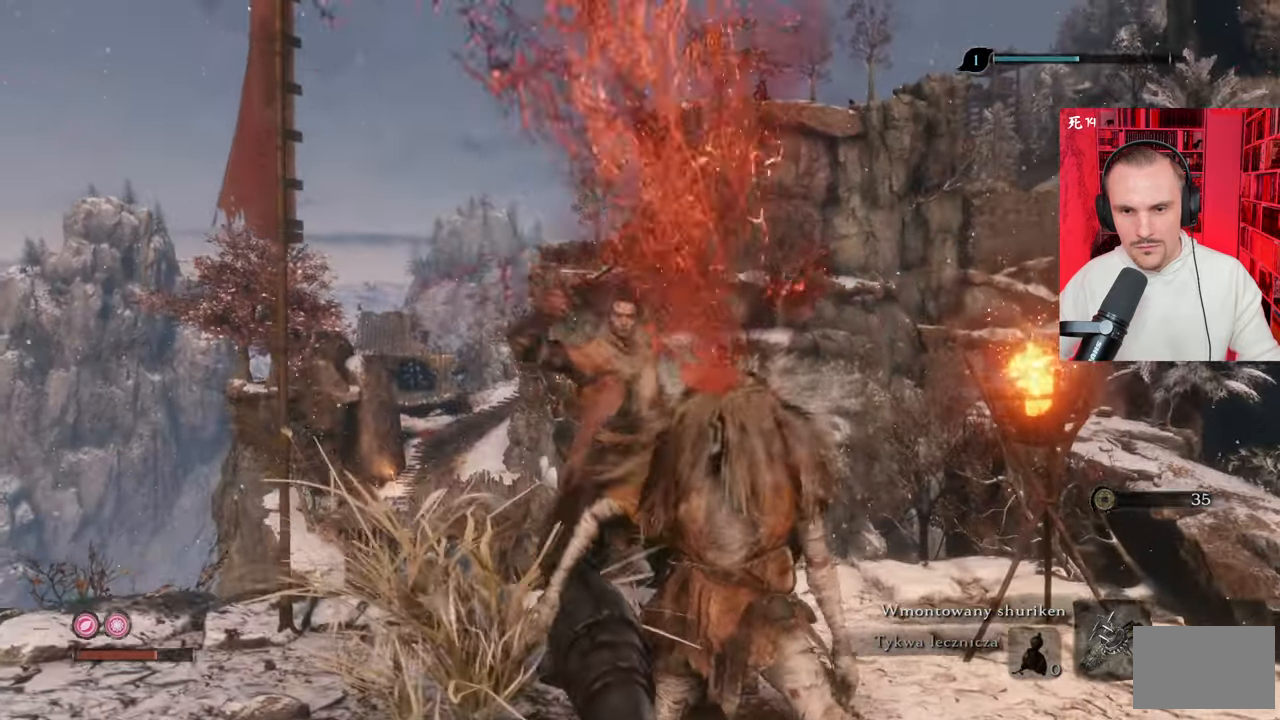
{"keys": [], "mouse": [], "events": []}
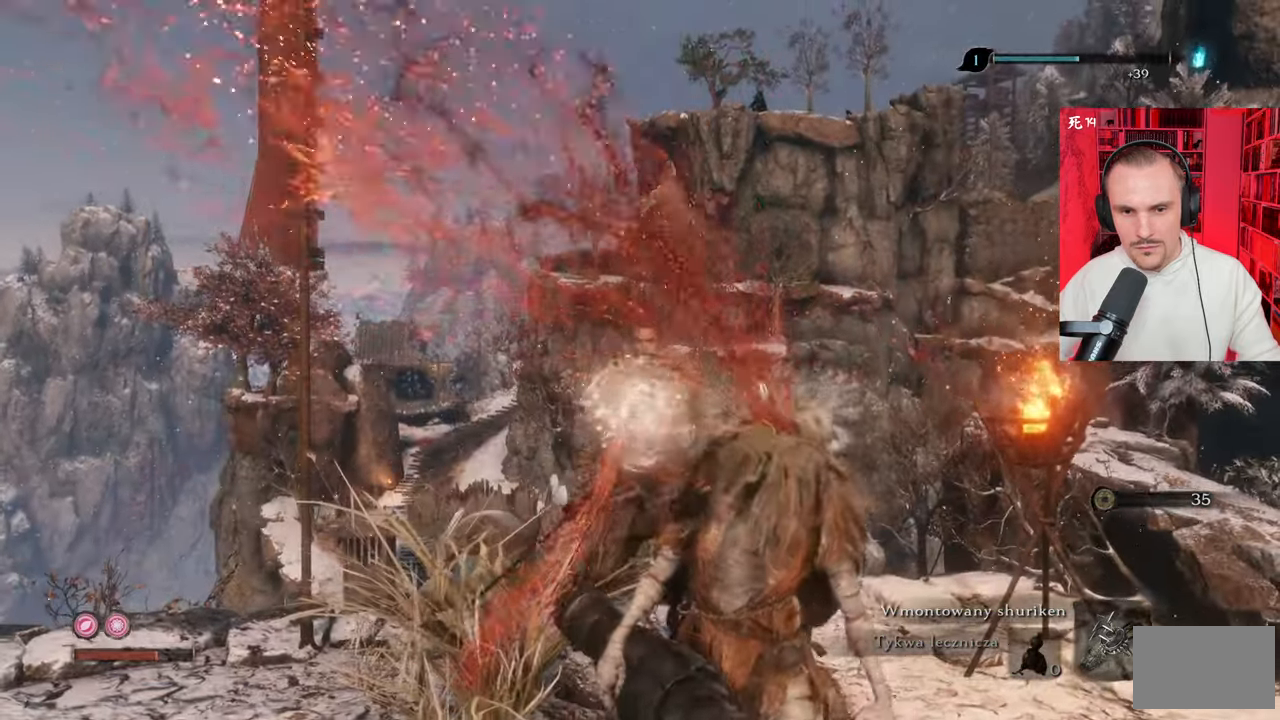
{"keys": [], "mouse": [], "events": []}
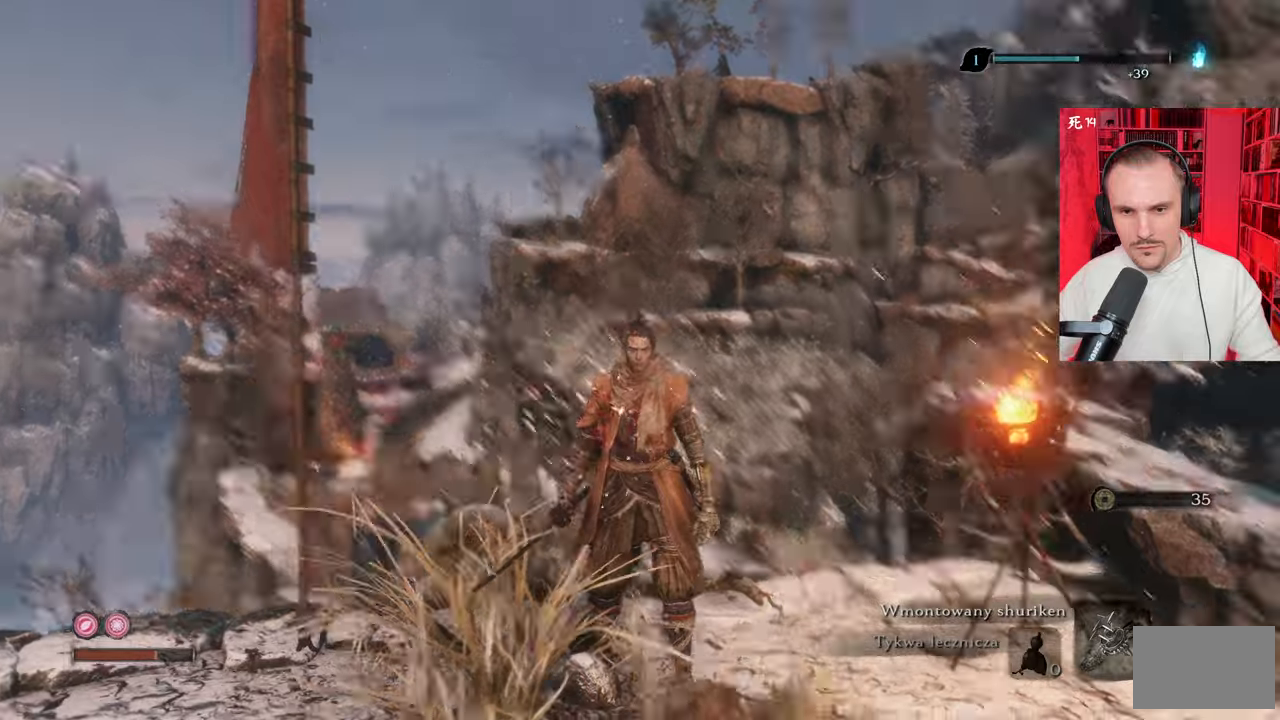
{"keys": [], "mouse": [], "events": []}
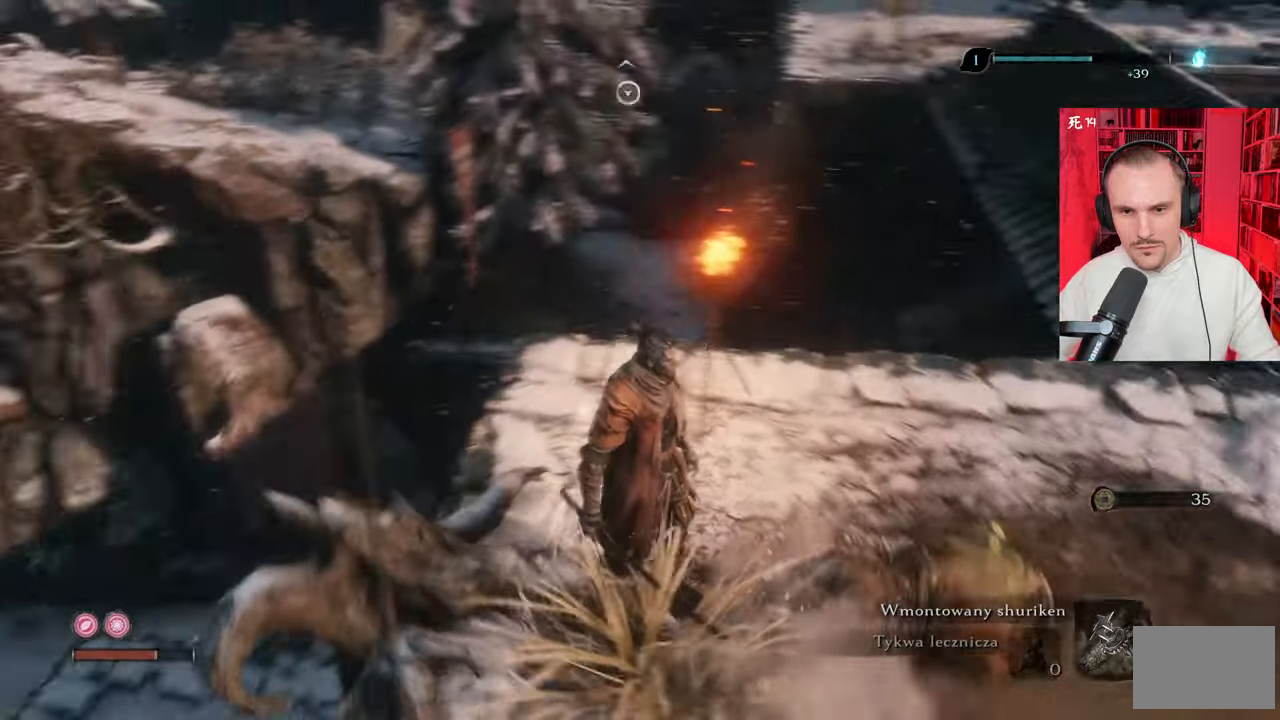
{"keys": [], "mouse": [], "events": [[234, "ctrl", "down"], [334, "ctrl", "up"]]}
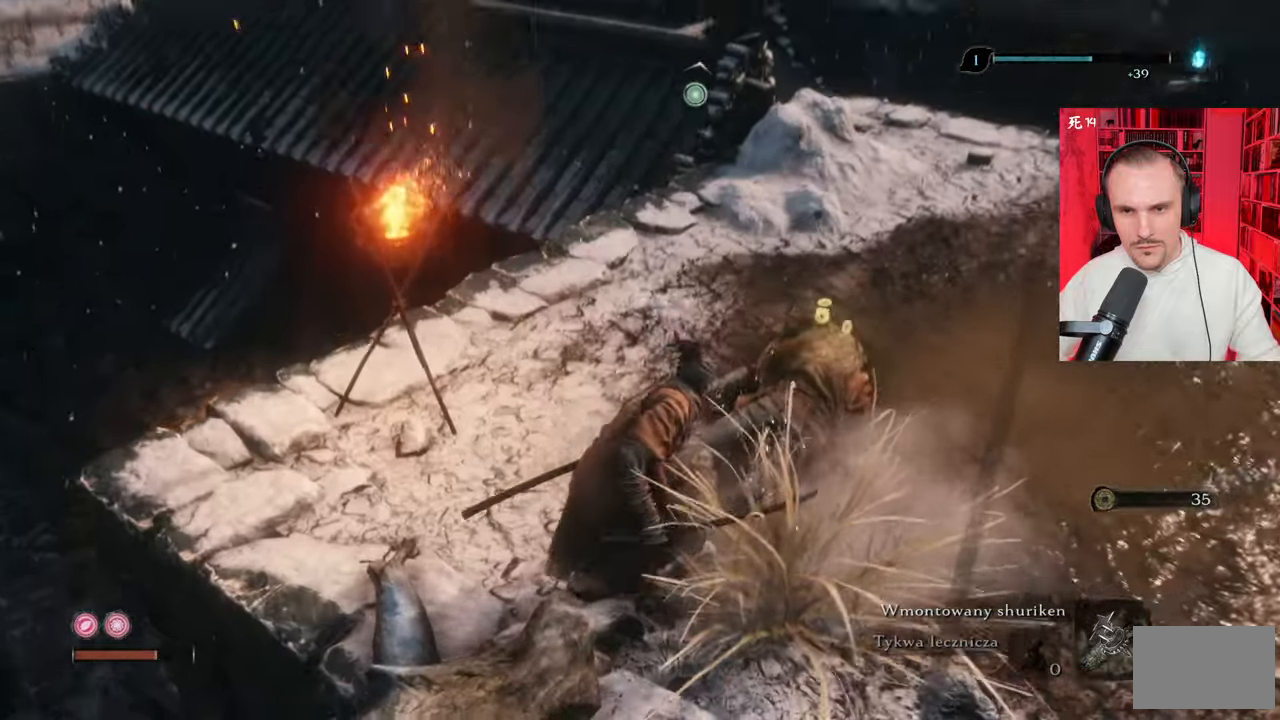
{"keys": ["e"], "mouse": [], "events": [[250, "e", "down"]]}
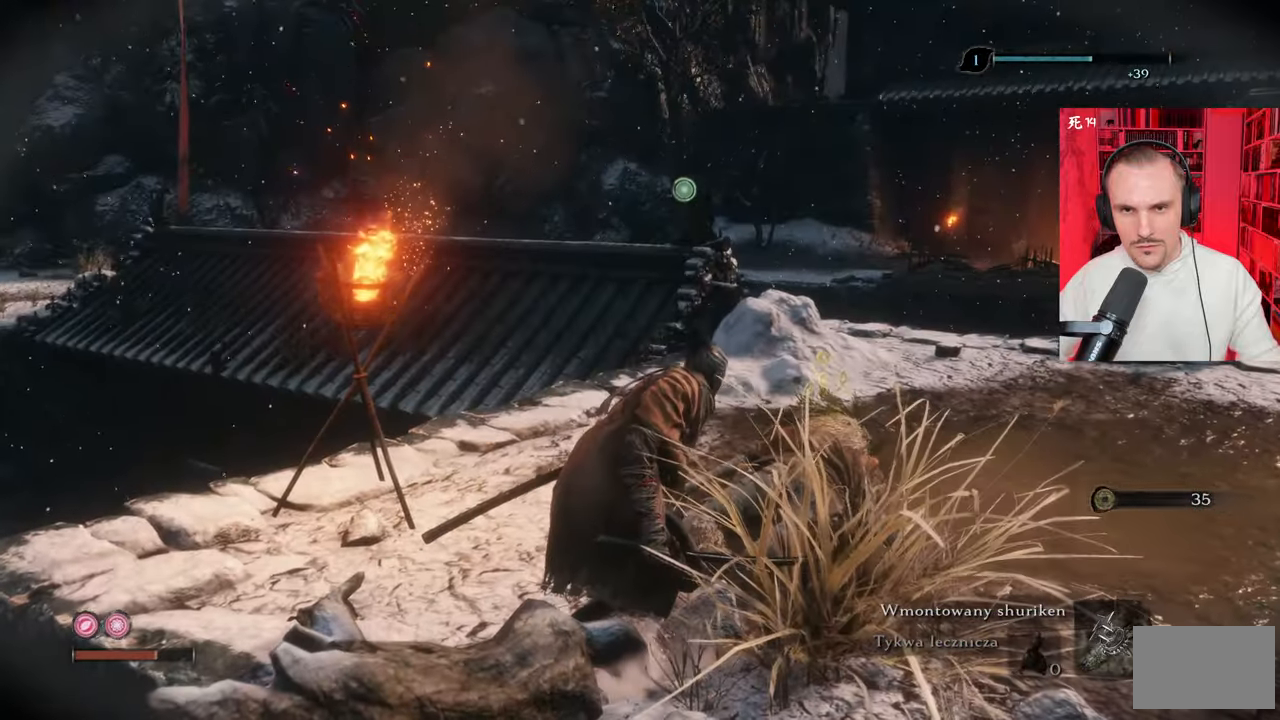
{"keys": ["e"], "mouse": [], "events": []}
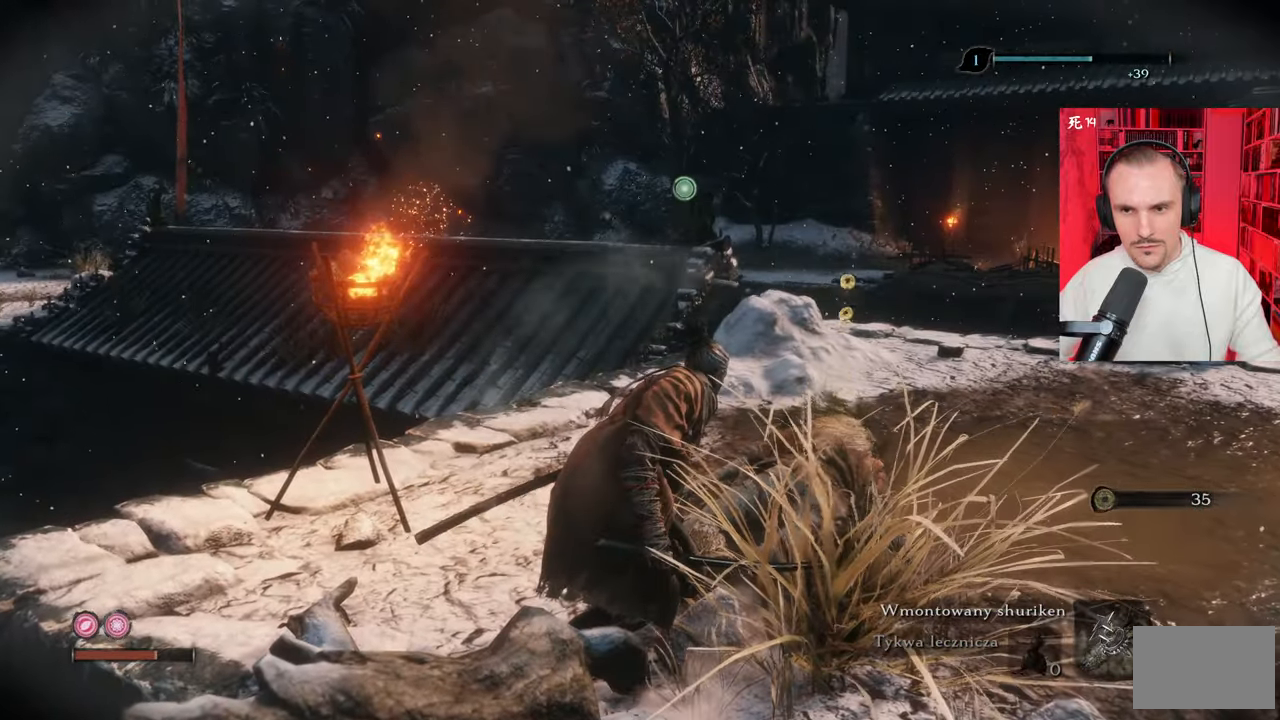
{"keys": ["e"], "mouse": [], "events": []}
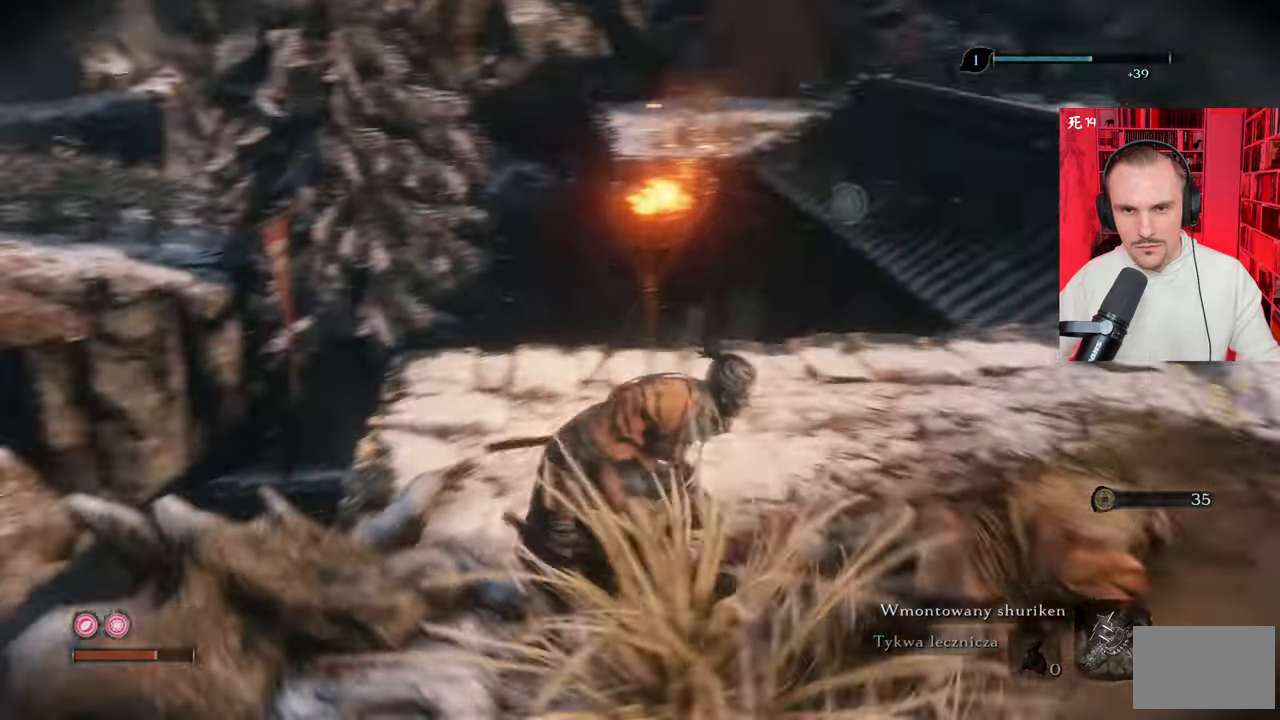
{"keys": ["e"], "mouse": [], "events": []}
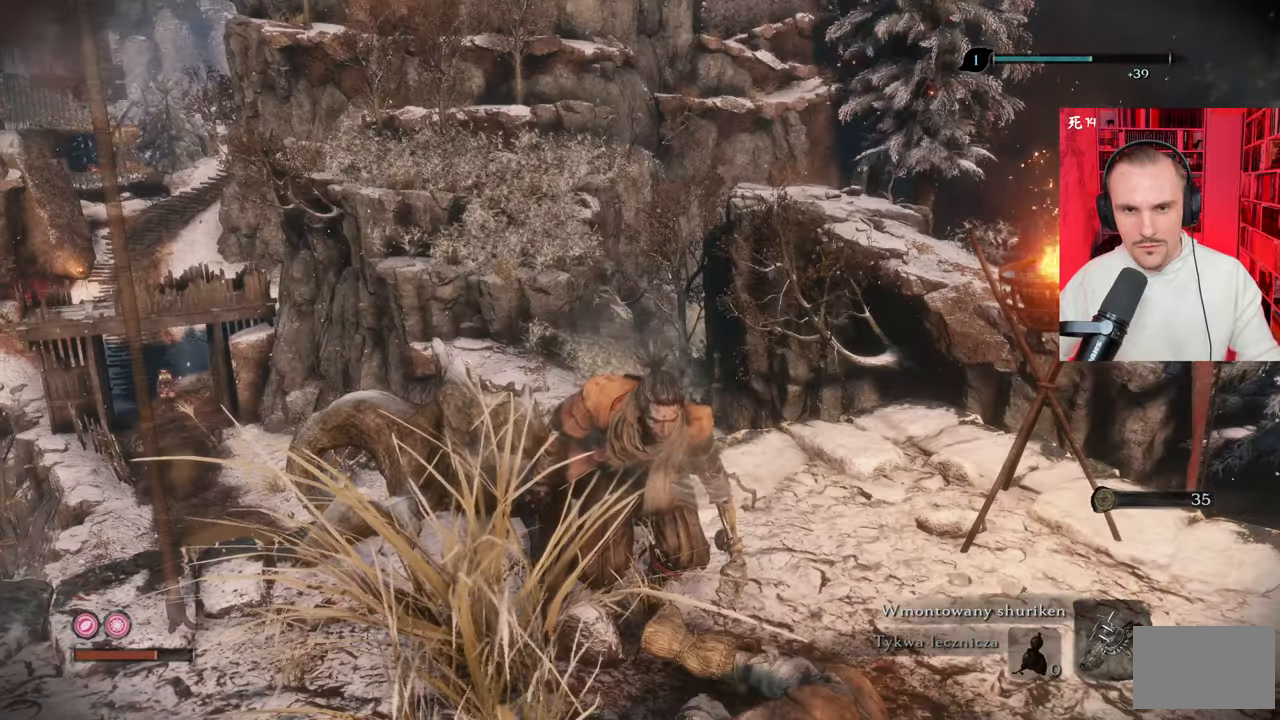
{"keys": ["e"], "mouse": [], "events": []}
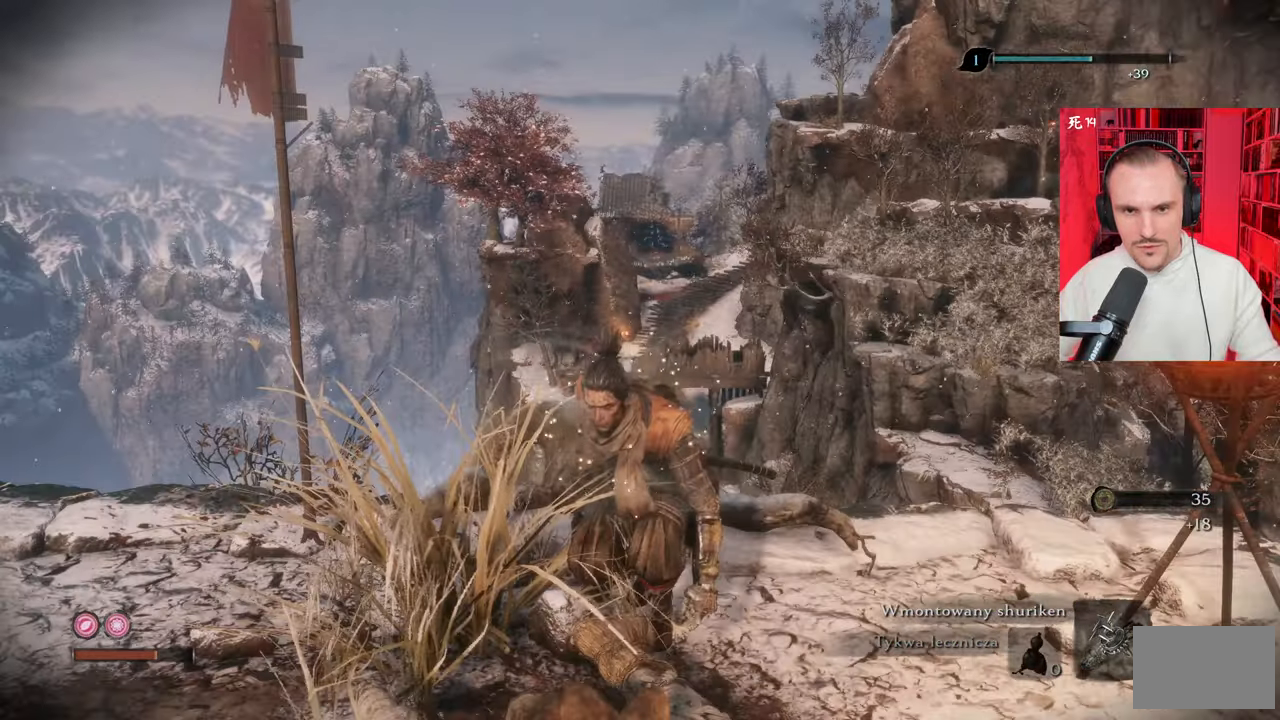
{"keys": [], "mouse": [], "events": [[134, "e", "up"]]}
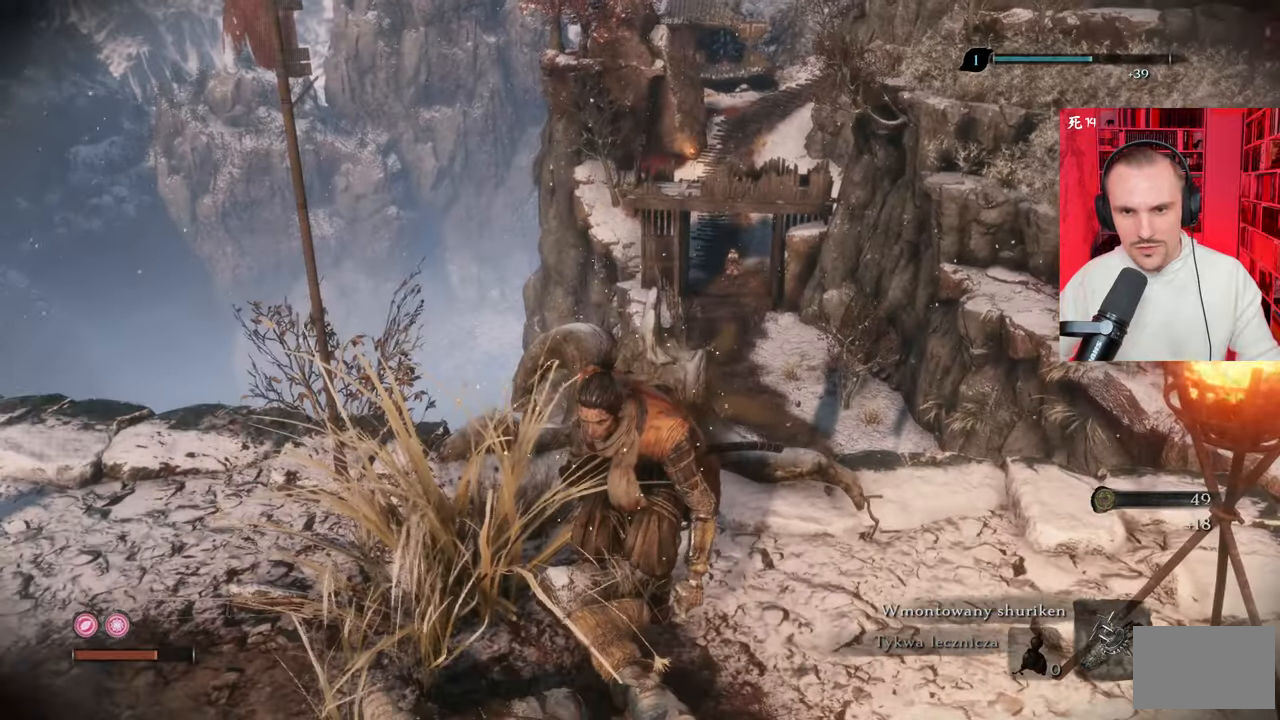
{"keys": ["d"], "mouse": [], "events": [[234, "d", "down"]]}
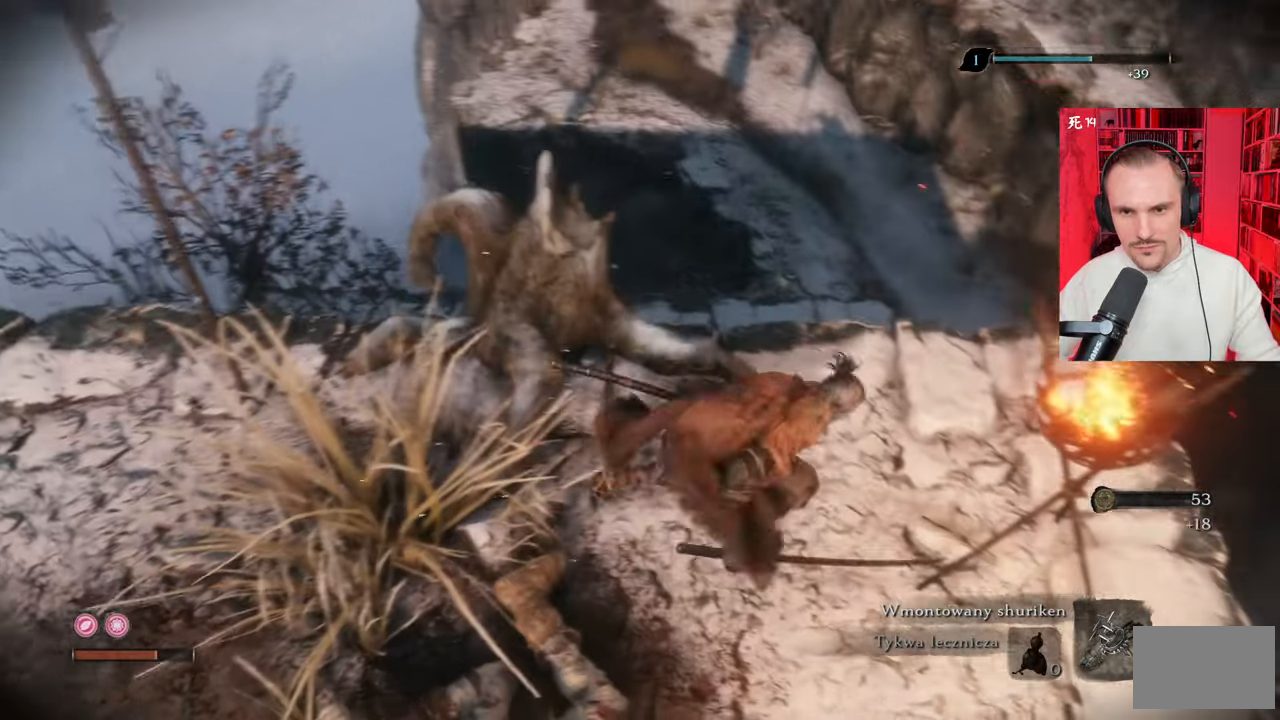
{"keys": [], "mouse": [], "events": [[100, "d", "up"]]}
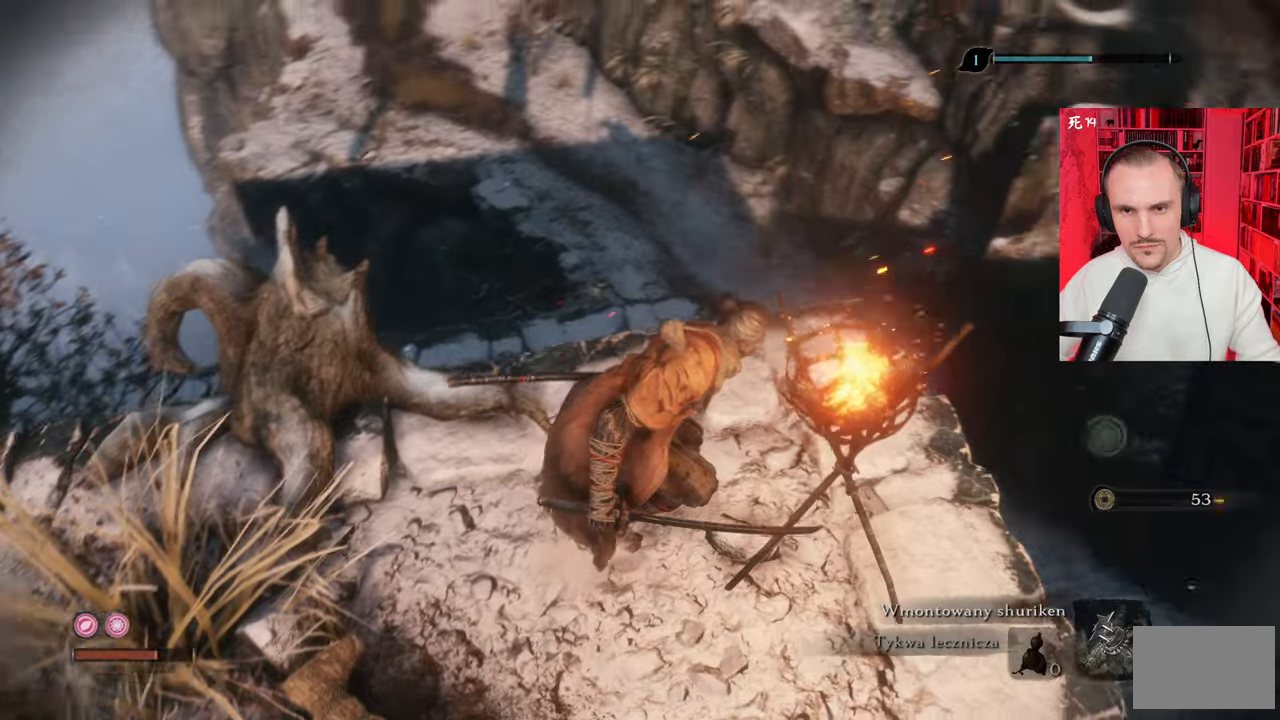
{"keys": [], "mouse": [], "events": [[217, "w", "down"], [417, "w", "up"]]}
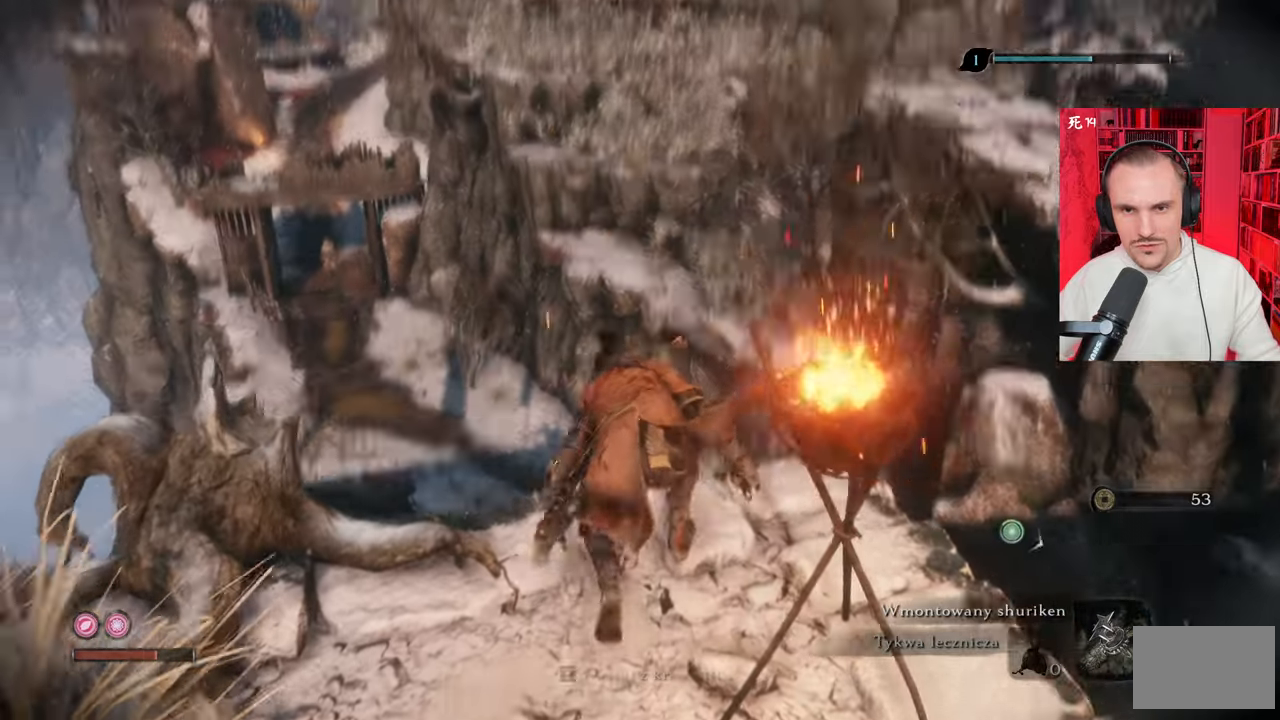
{"keys": [], "mouse": [], "events": []}